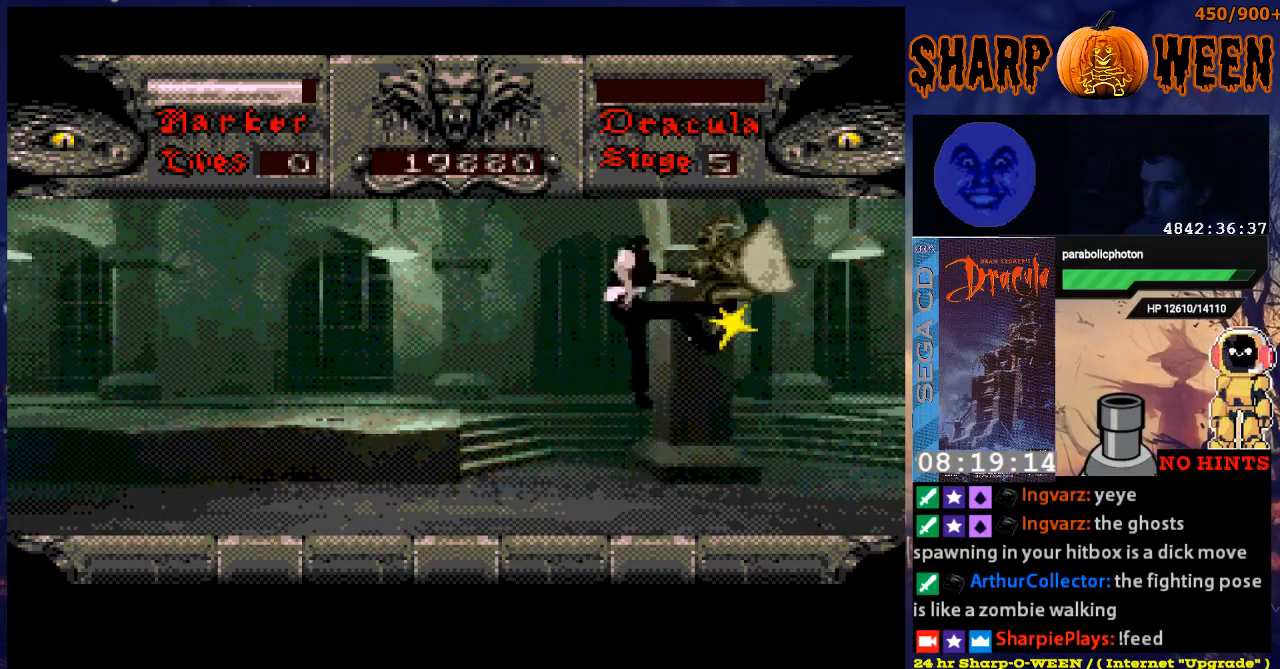
Gameplay with a controller (Xbox layout); each line is a JSON object with the inputs held at the frame after it. "events" lists button and stick changes between this image and that frame as [ms after this image, input, new state], when the widget could be followed in between. Not read: L1 L2 L3 R1 R2 R3.
{"buttons": ["DPAD_RIGHT"], "events": [[150, "DPAD_UP", "up"], [200, "C", "up"], [301, "DPAD_RIGHT", "down"]]}
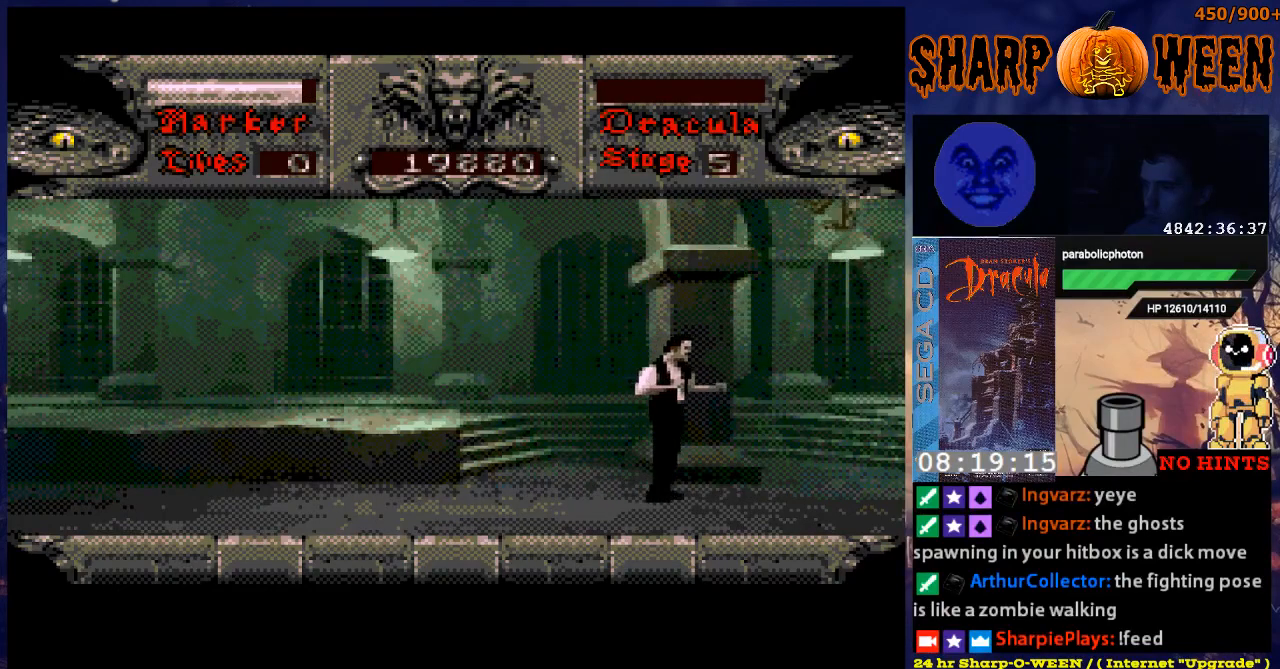
{"buttons": [], "events": [[150, "DPAD_RIGHT", "up"]]}
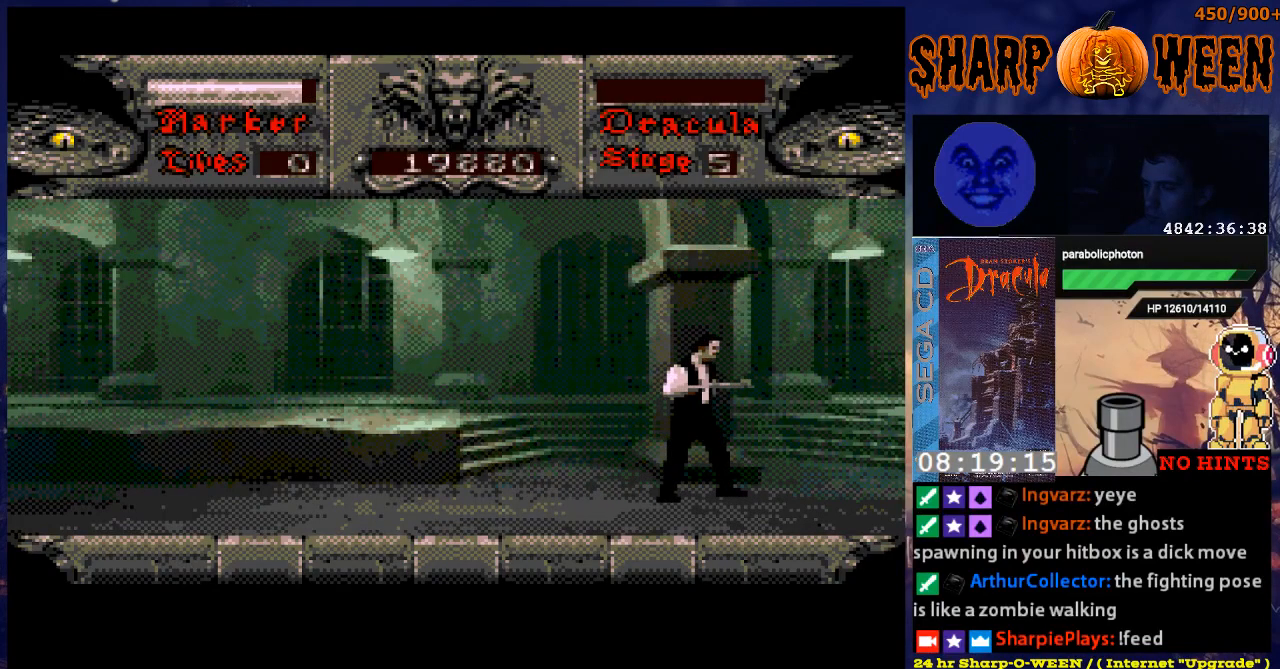
{"buttons": ["DPAD_LEFT"], "events": [[418, "DPAD_LEFT", "down"]]}
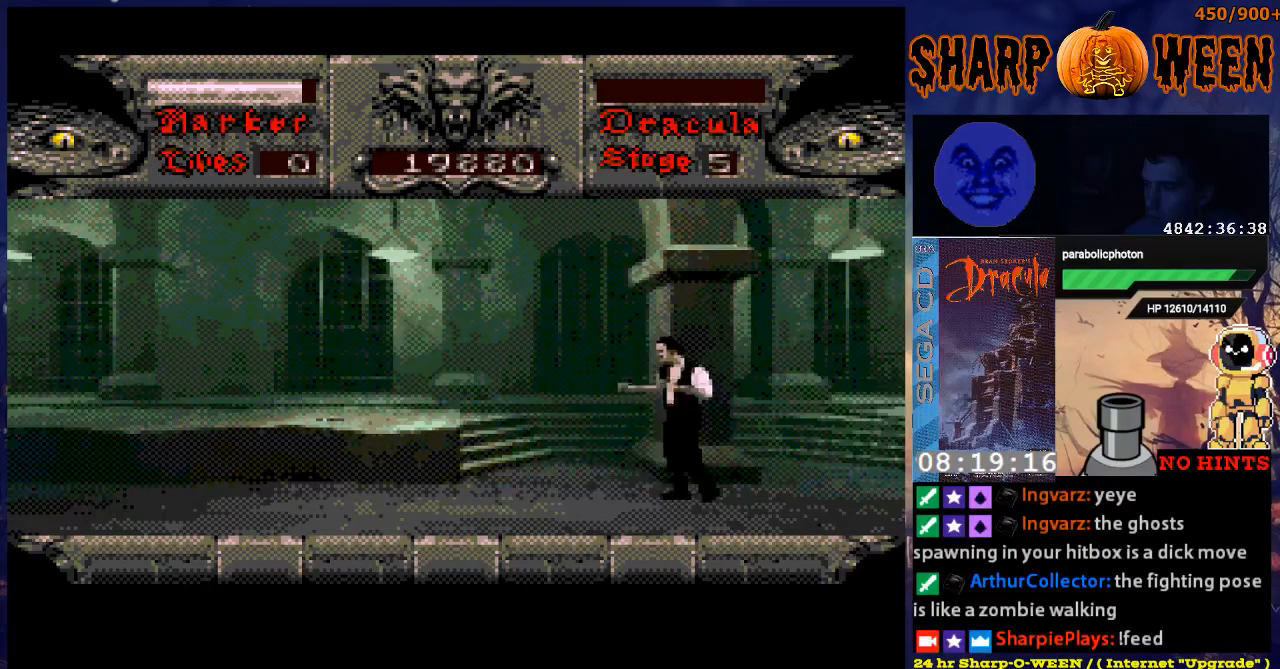
{"buttons": ["DPAD_LEFT"], "events": []}
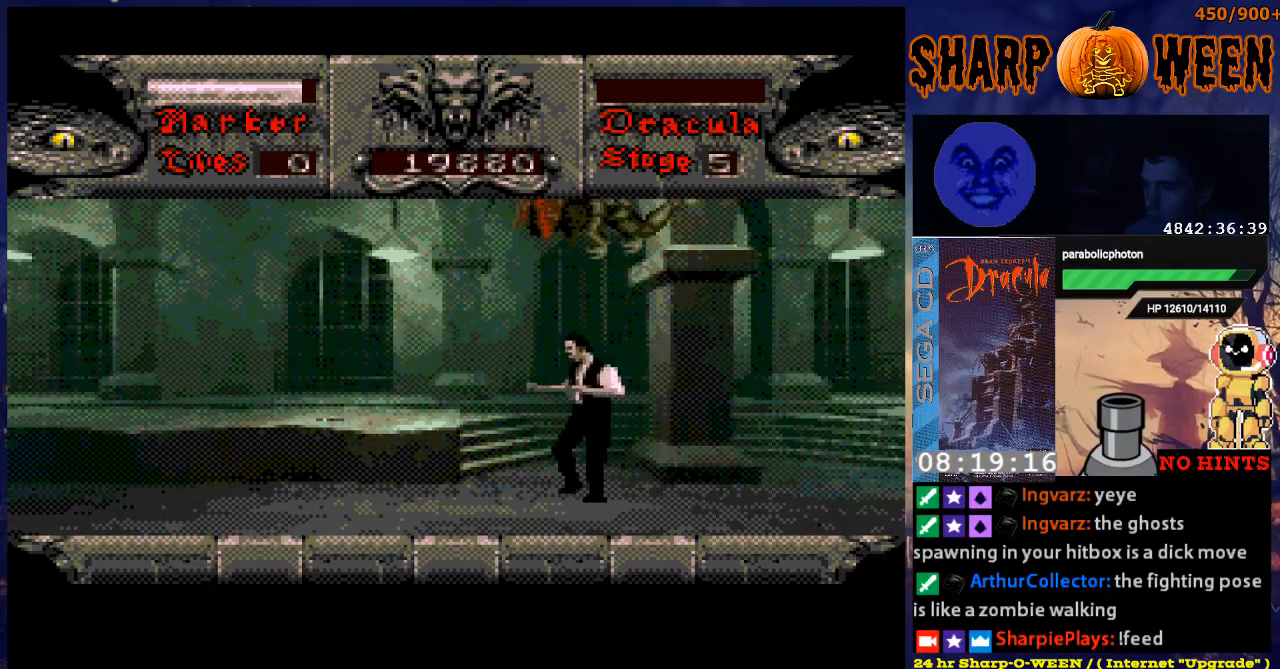
{"buttons": ["DPAD_DOWN"], "events": [[118, "DPAD_DOWN", "down"], [168, "DPAD_LEFT", "up"]]}
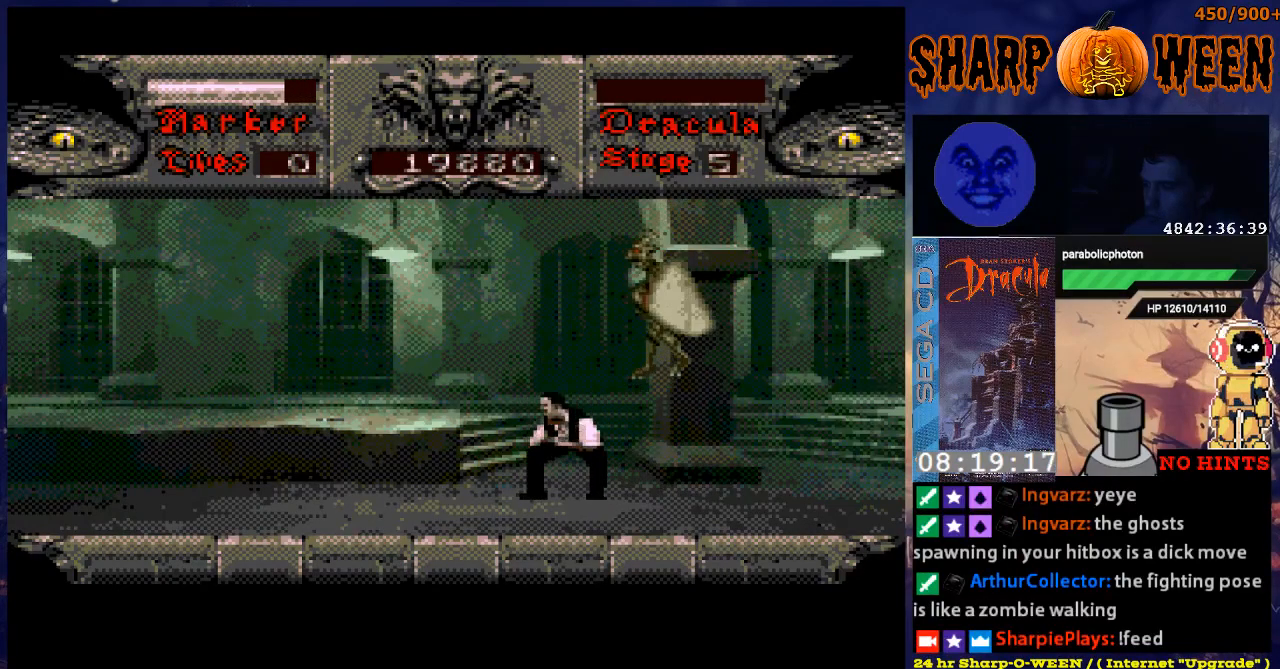
{"buttons": ["C", "DPAD_UP"], "events": [[51, "DPAD_DOWN", "up"], [51, "DPAD_RIGHT", "down"], [101, "DPAD_UP", "down"], [302, "C", "down"], [352, "DPAD_RIGHT", "up"], [402, "C", "up"], [452, "C", "down"]]}
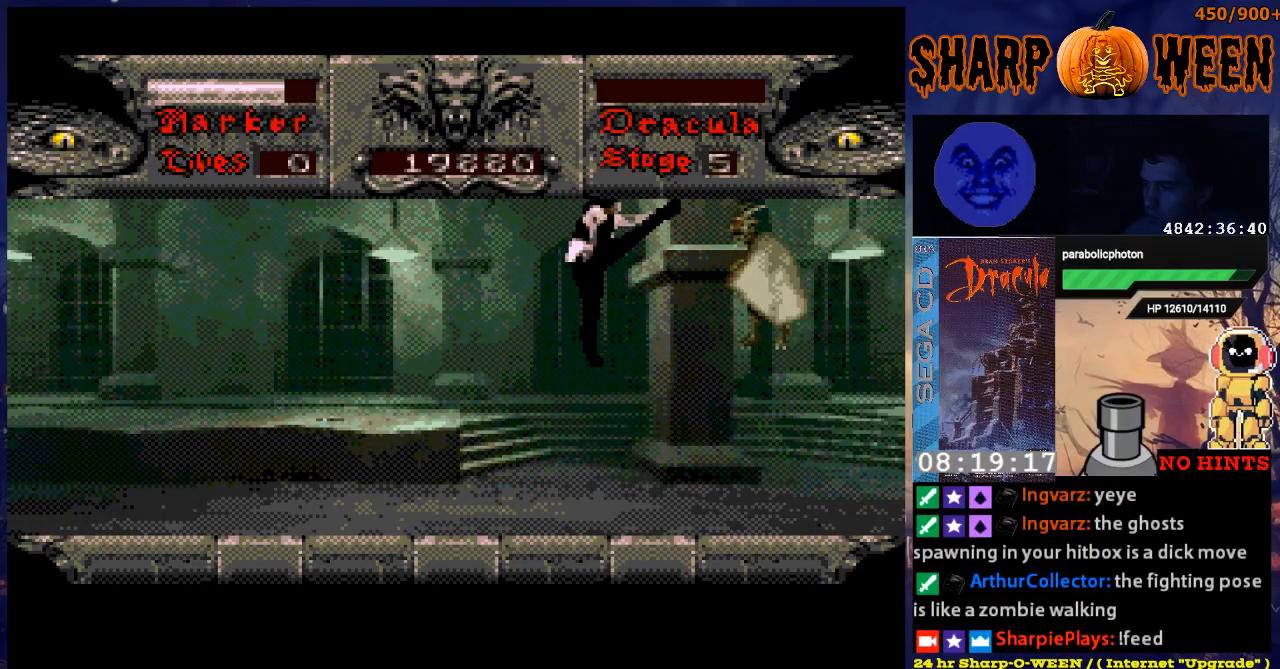
{"buttons": ["C", "DPAD_UP"], "events": [[151, "DPAD_RIGHT", "down"], [201, "C", "up"], [251, "DPAD_UP", "up"], [301, "DPAD_UP", "down"], [402, "DPAD_RIGHT", "up"], [452, "C", "down"]]}
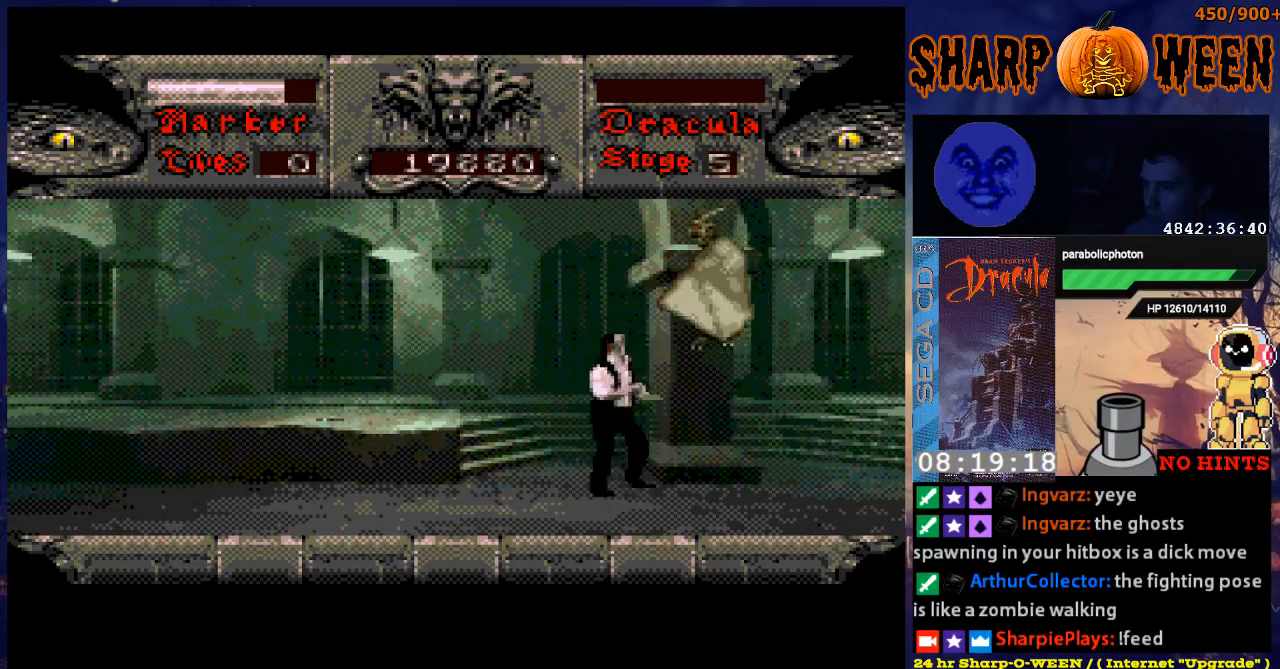
{"buttons": ["DPAD_RIGHT"], "events": [[34, "C", "up"], [101, "C", "down"], [318, "C", "up"], [452, "DPAD_RIGHT", "down"], [452, "DPAD_UP", "up"]]}
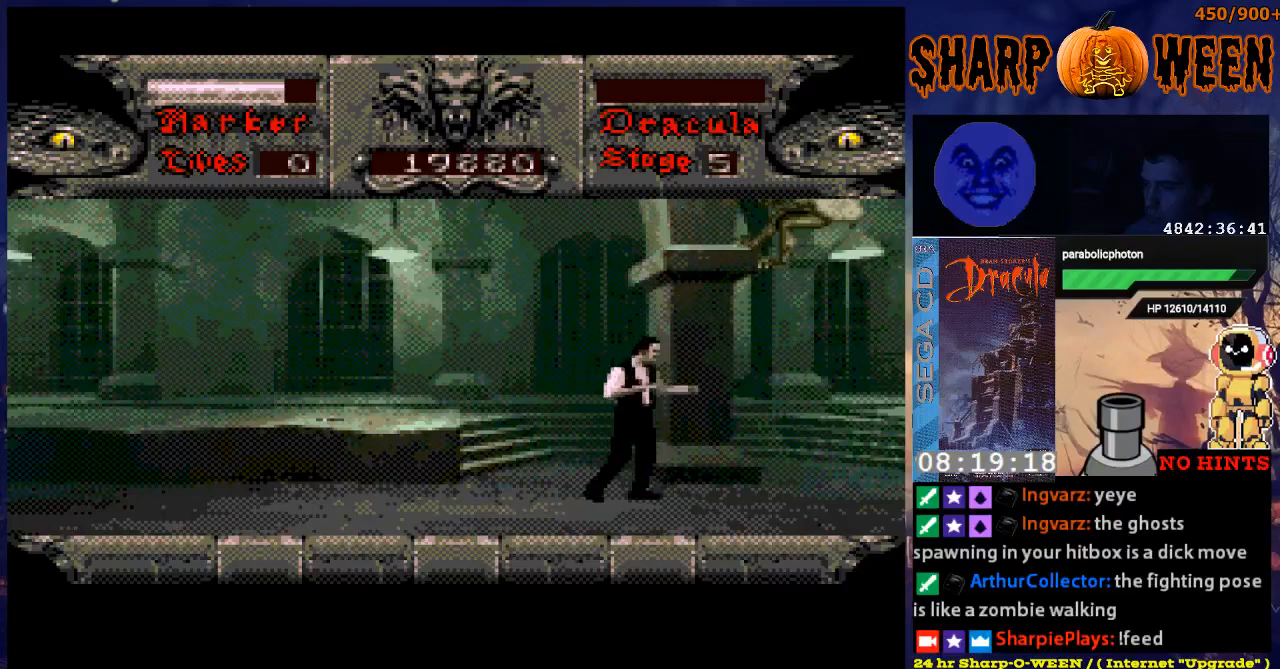
{"buttons": [], "events": [[402, "DPAD_RIGHT", "up"]]}
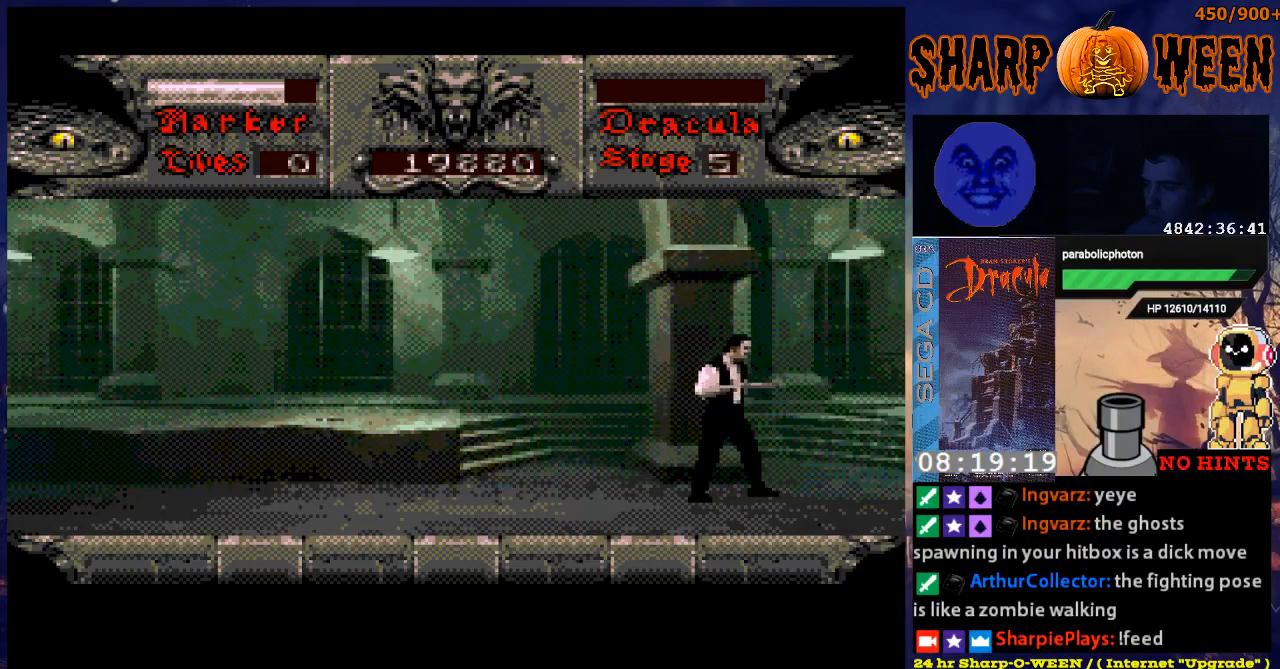
{"buttons": ["DPAD_LEFT"], "events": [[50, "DPAD_LEFT", "down"], [251, "DPAD_LEFT", "up"], [351, "DPAD_LEFT", "down"]]}
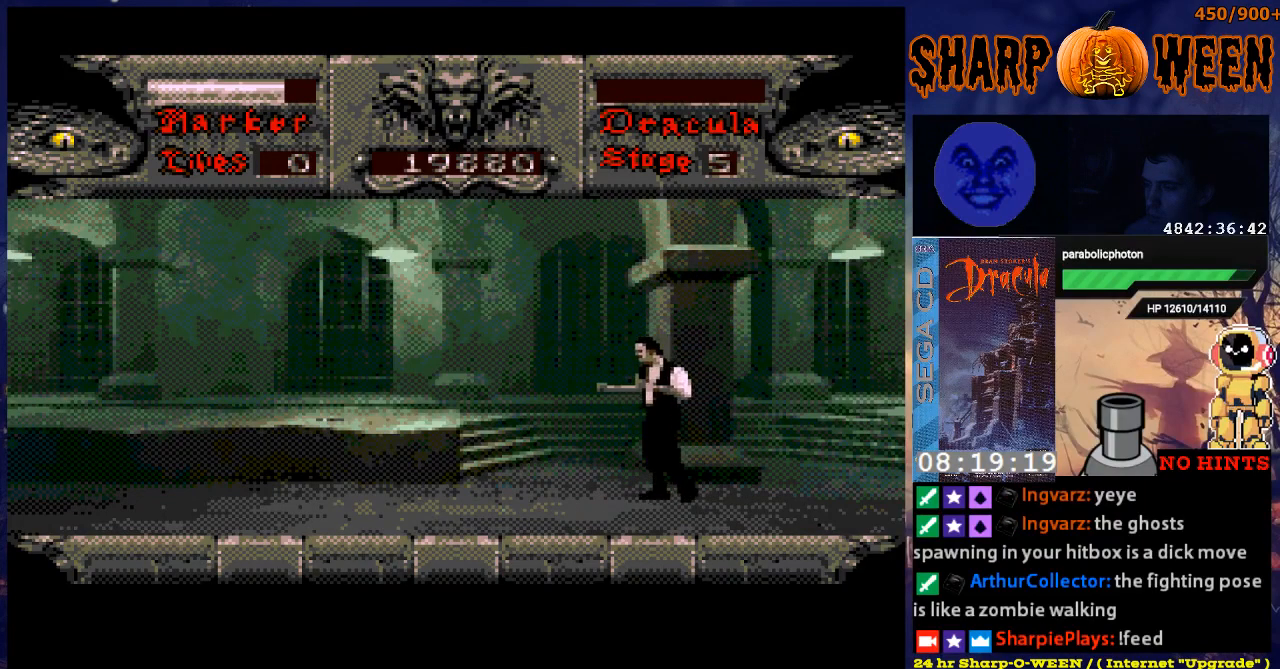
{"buttons": ["DPAD_LEFT"], "events": []}
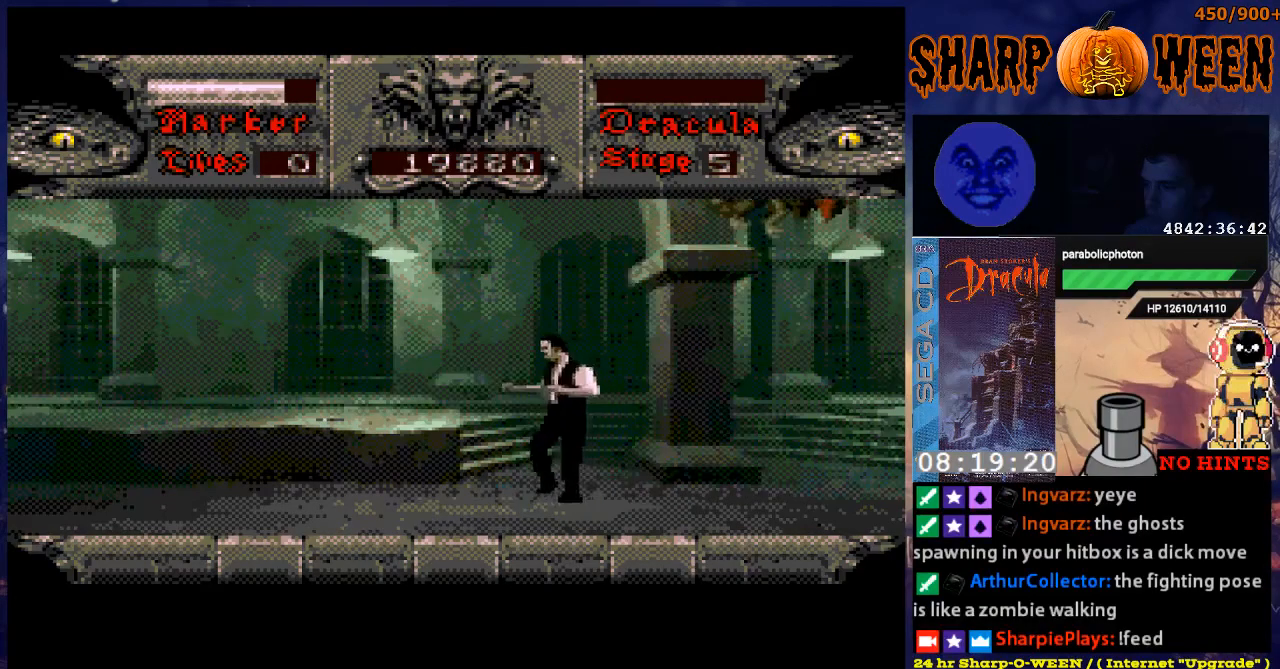
{"buttons": ["DPAD_RIGHT"], "events": [[418, "DPAD_LEFT", "up"], [468, "DPAD_RIGHT", "down"]]}
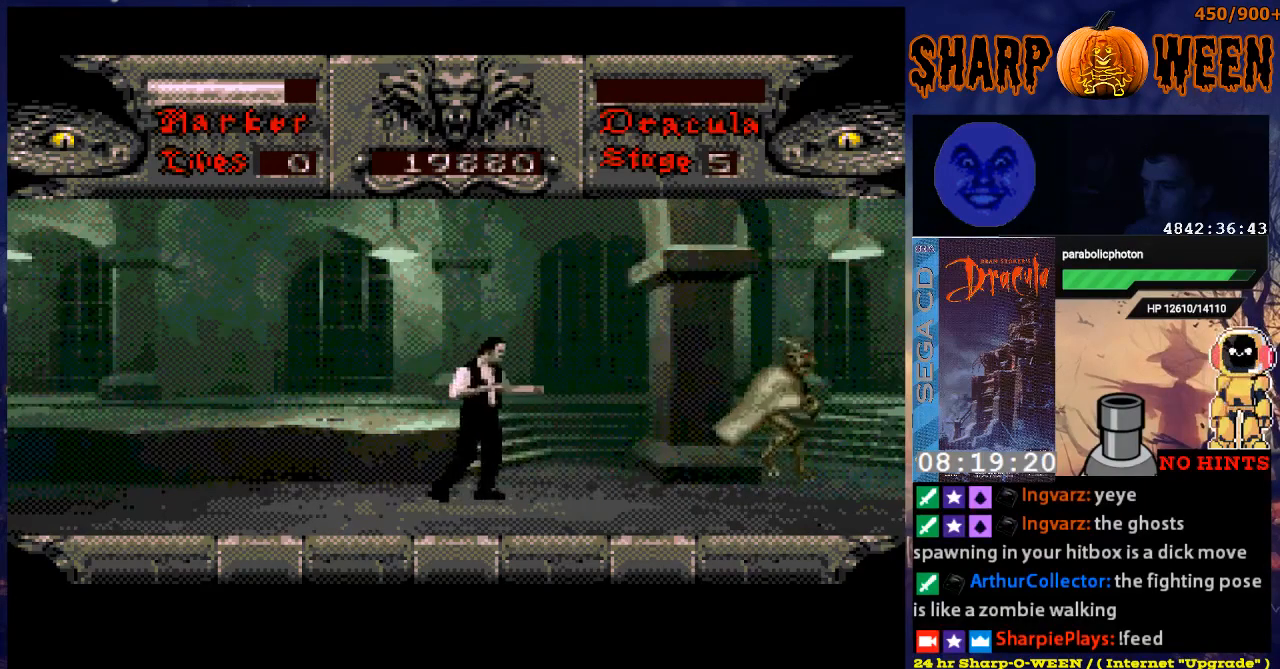
{"buttons": ["DPAD_RIGHT"], "events": []}
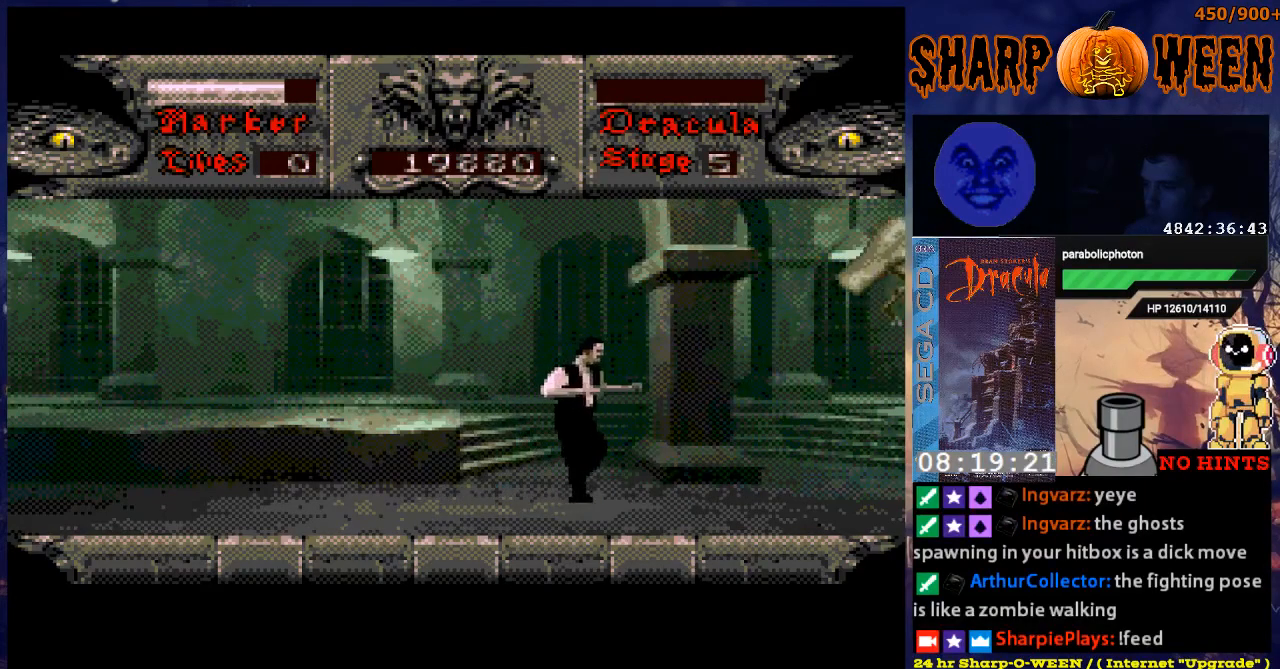
{"buttons": ["DPAD_RIGHT"], "events": [[217, "DPAD_RIGHT", "up"], [468, "DPAD_RIGHT", "down"]]}
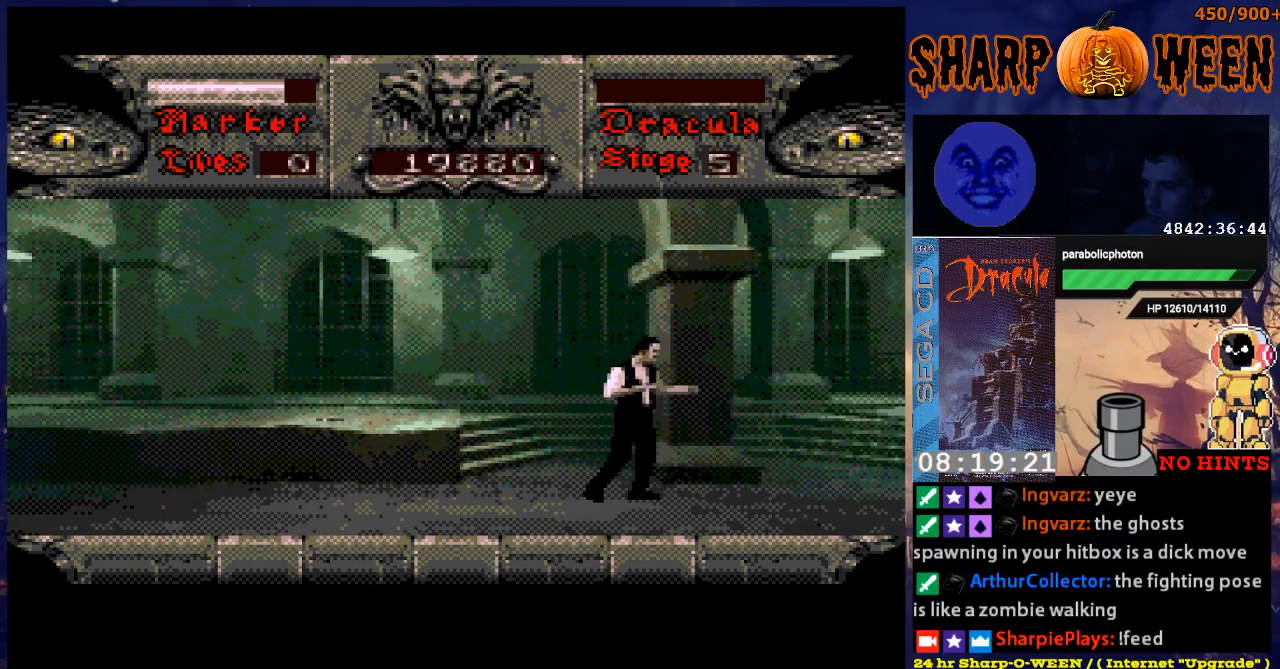
{"buttons": ["DPAD_UP"], "events": [[167, "DPAD_RIGHT", "up"], [267, "DPAD_UP", "down"]]}
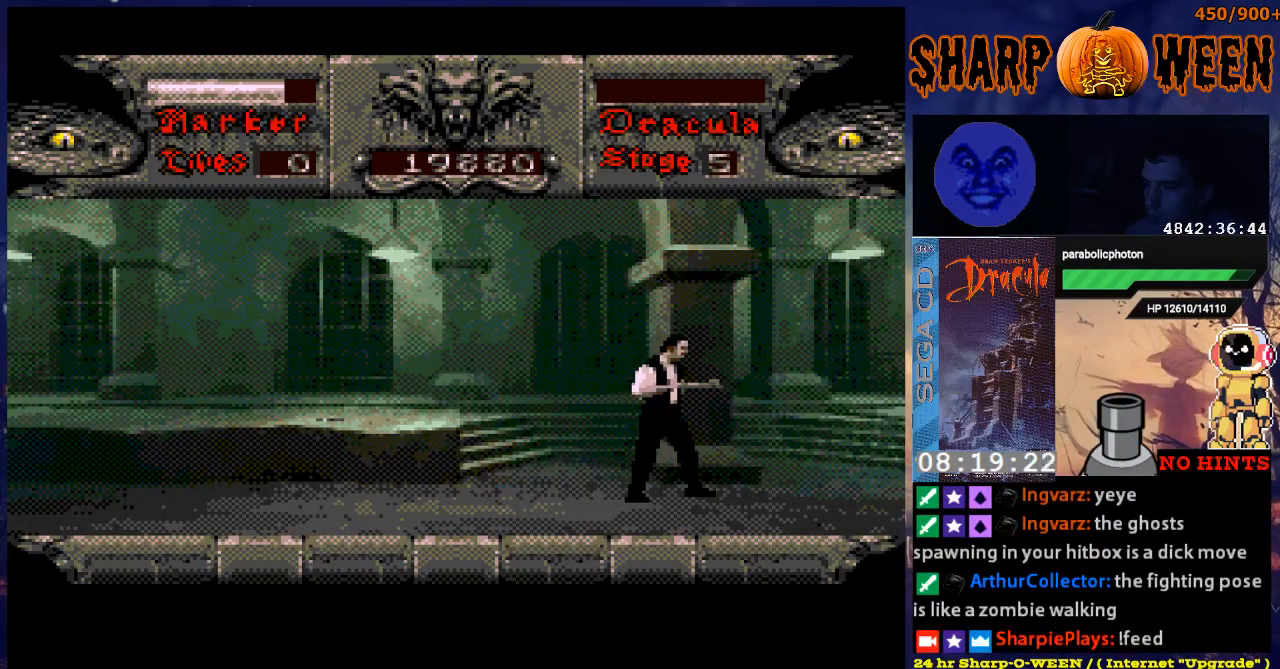
{"buttons": ["DPAD_UP"], "events": []}
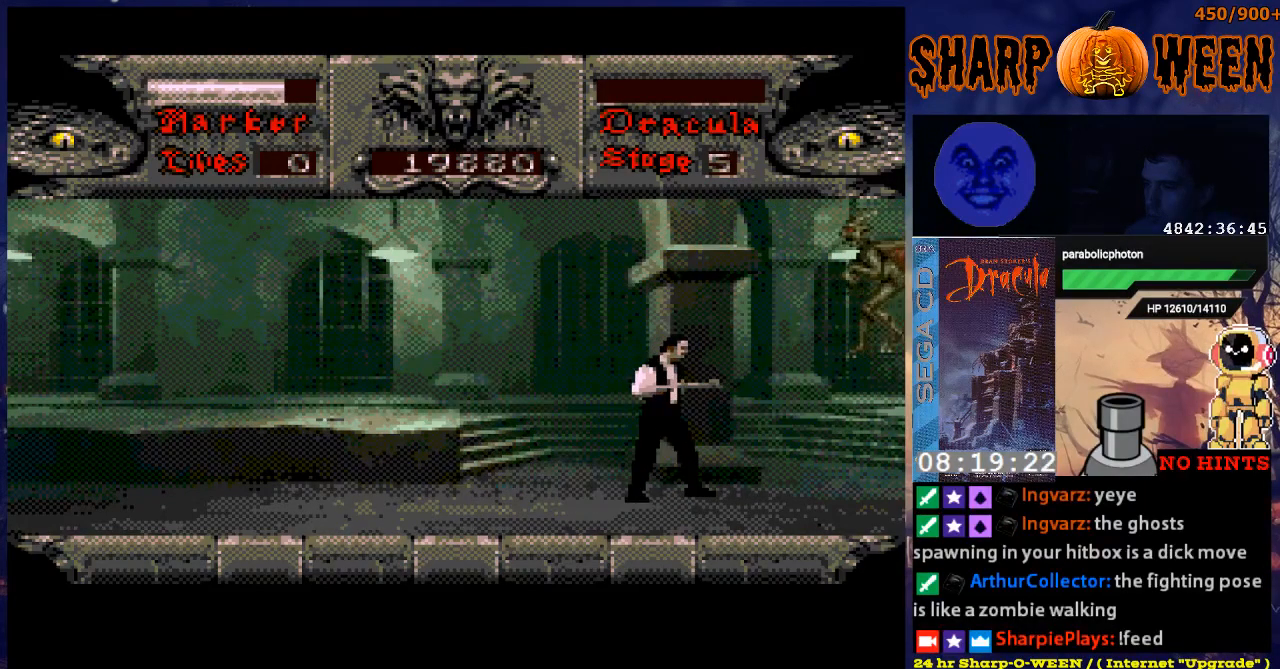
{"buttons": [], "events": [[168, "C", "down"], [268, "C", "up"], [402, "DPAD_UP", "up"]]}
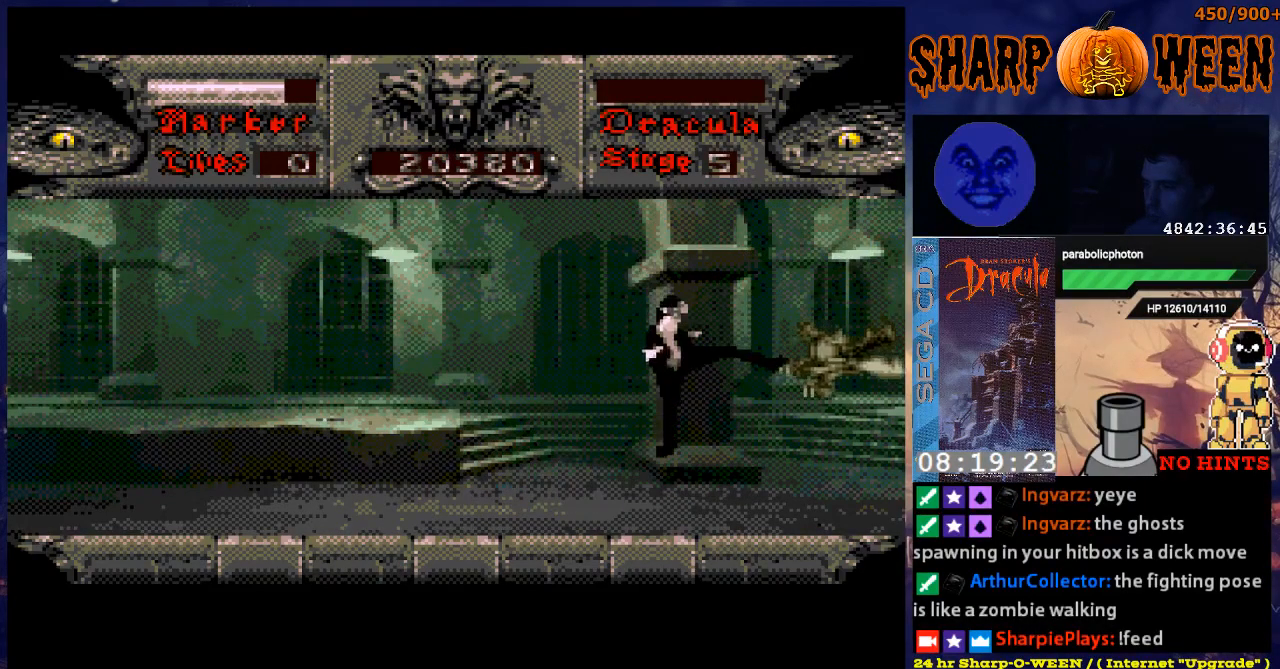
{"buttons": [], "events": [[101, "DPAD_RIGHT", "down"], [151, "DPAD_RIGHT", "up"]]}
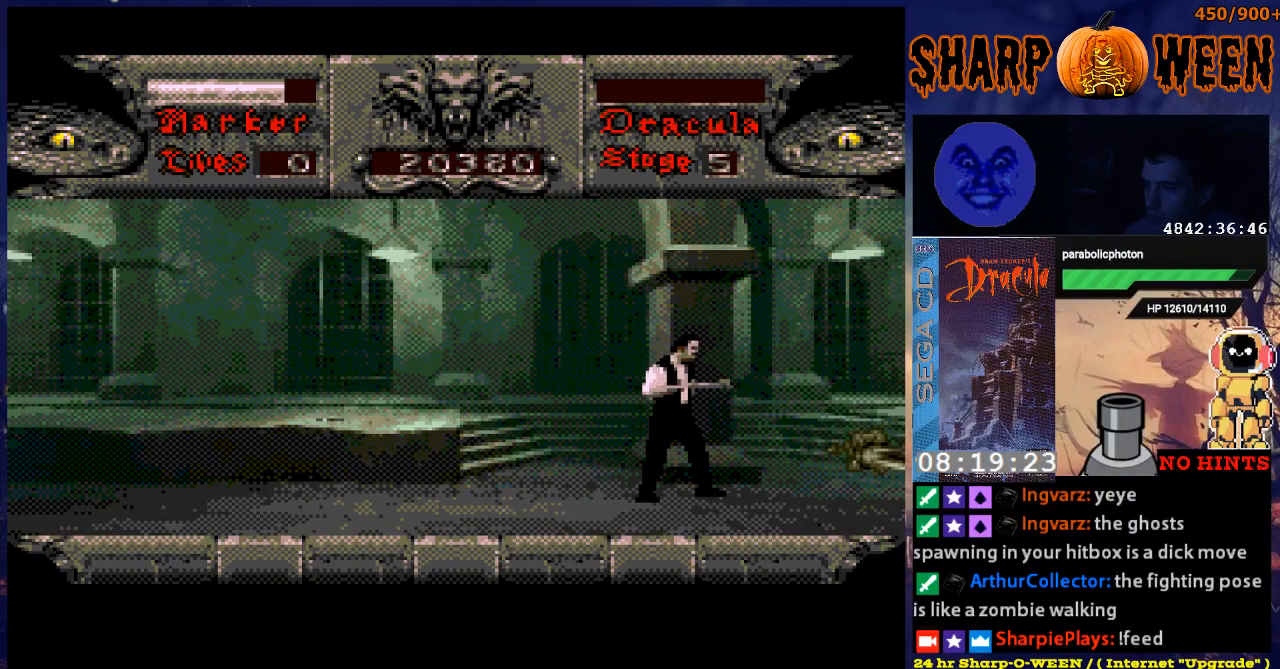
{"buttons": [], "events": []}
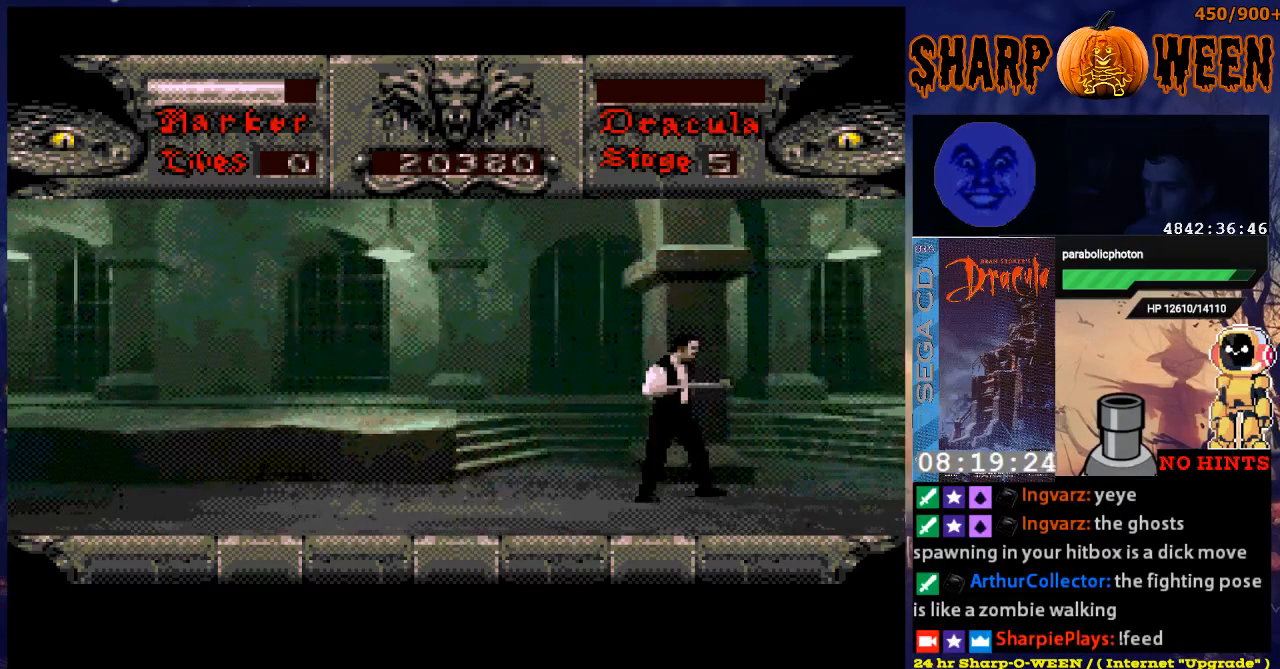
{"buttons": ["DPAD_RIGHT"], "events": [[318, "DPAD_RIGHT", "down"]]}
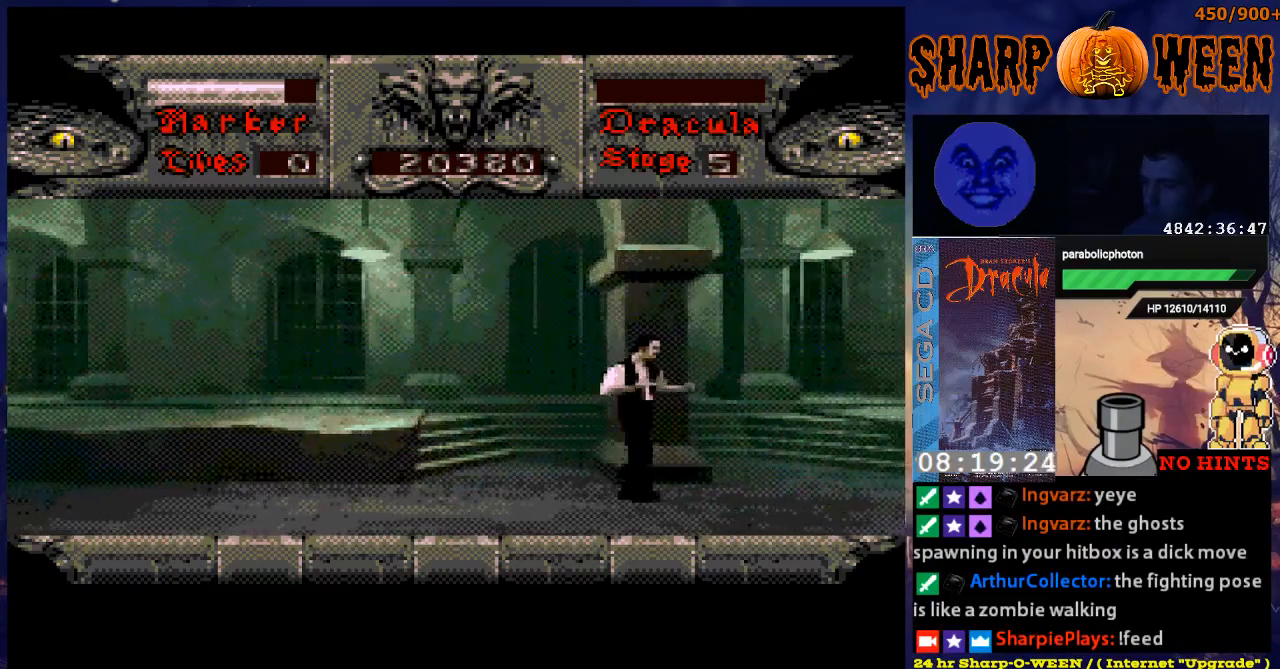
{"buttons": ["DPAD_RIGHT"], "events": []}
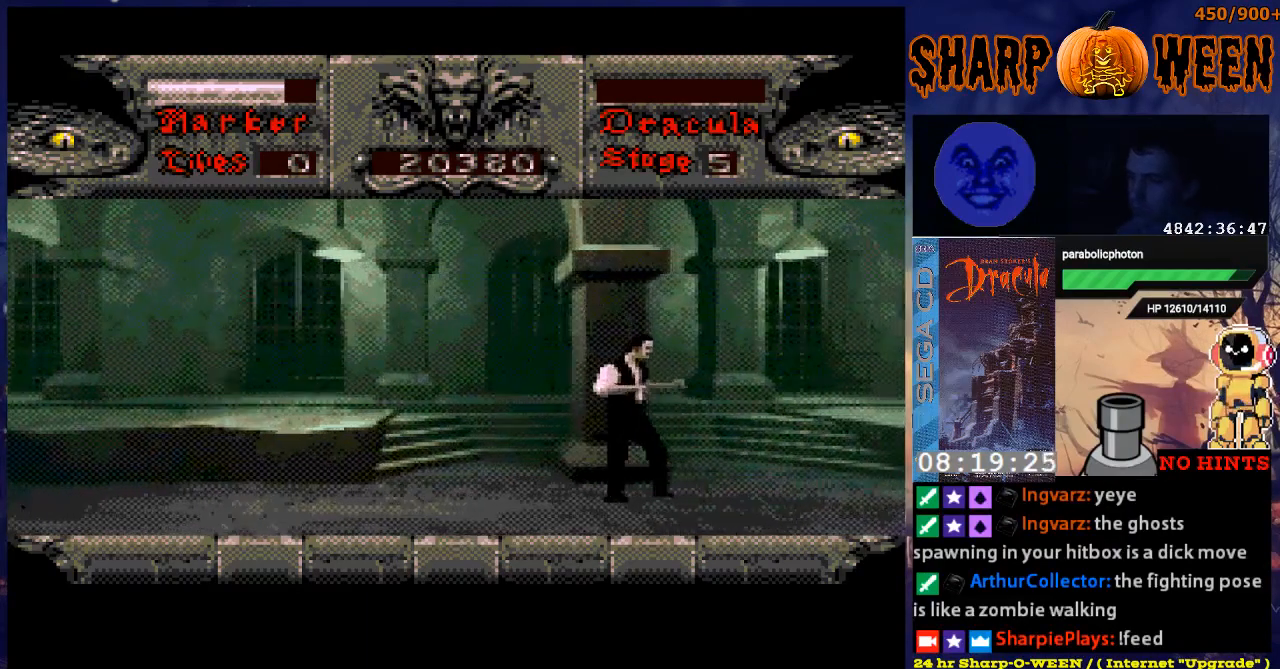
{"buttons": ["DPAD_RIGHT"], "events": []}
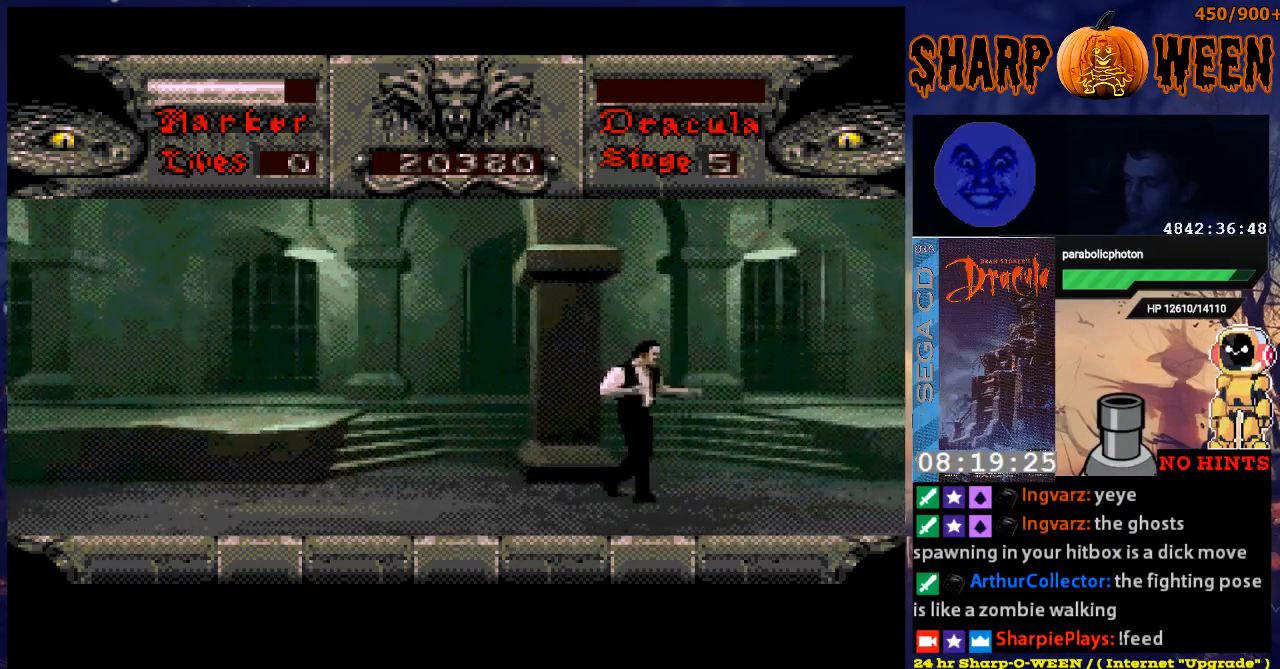
{"buttons": ["DPAD_RIGHT"], "events": []}
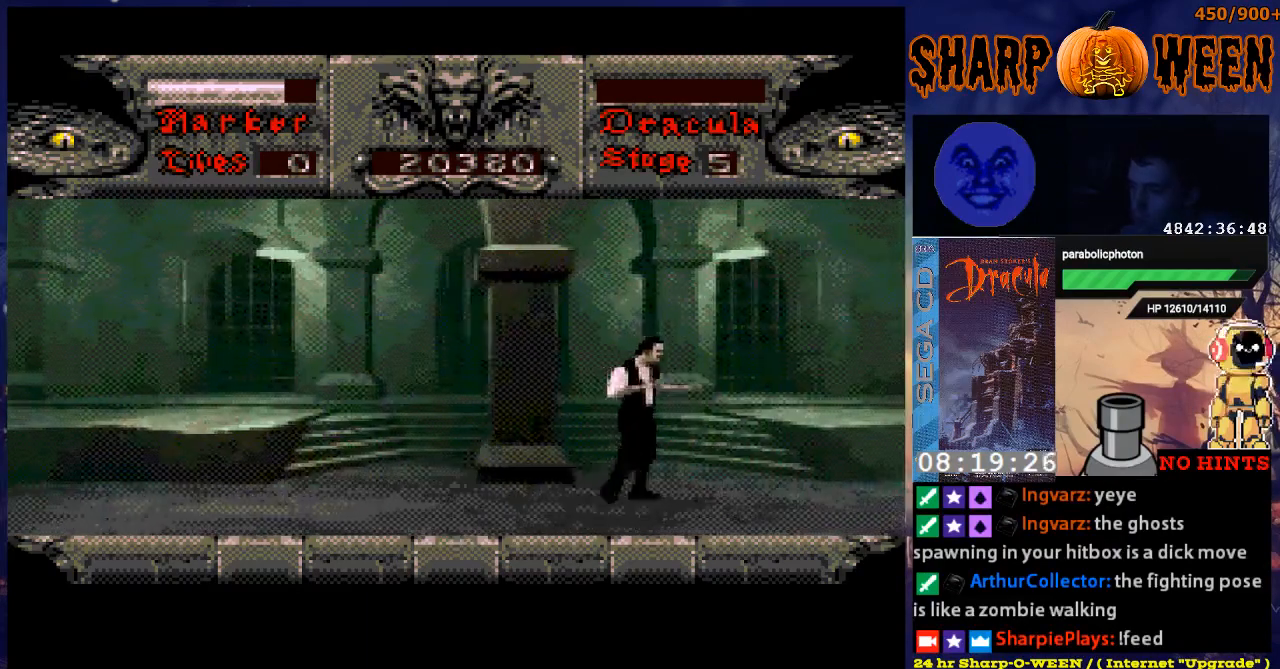
{"buttons": ["DPAD_RIGHT"], "events": []}
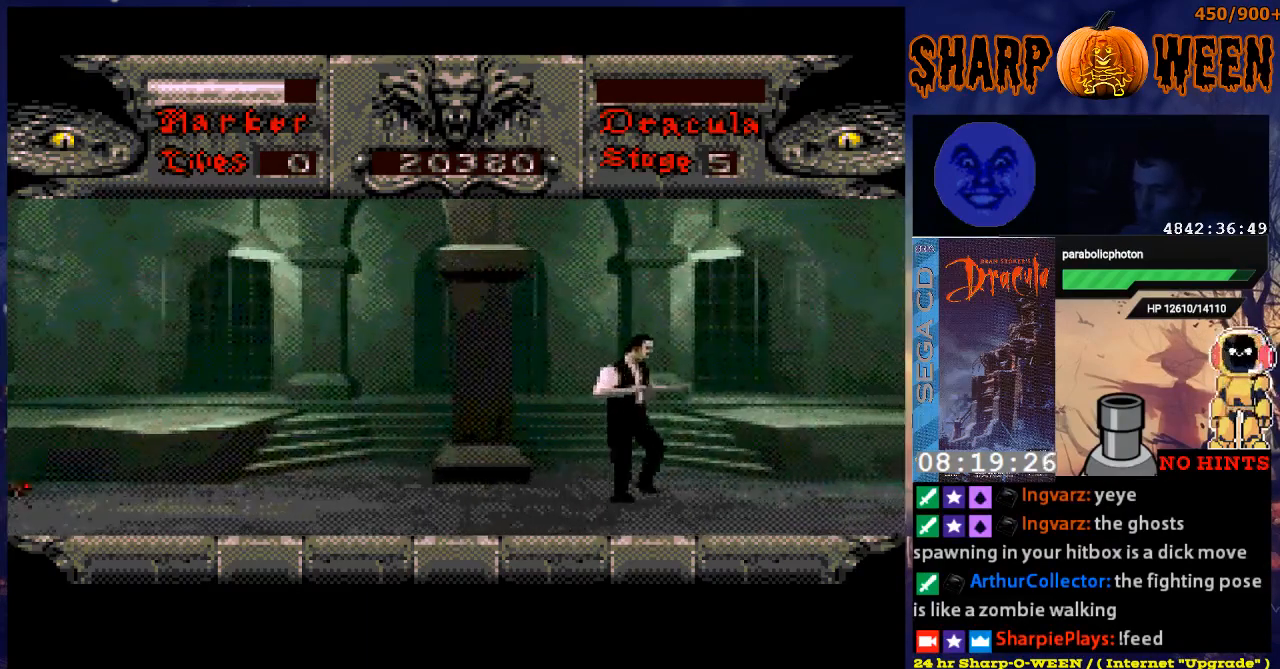
{"buttons": ["DPAD_RIGHT"], "events": []}
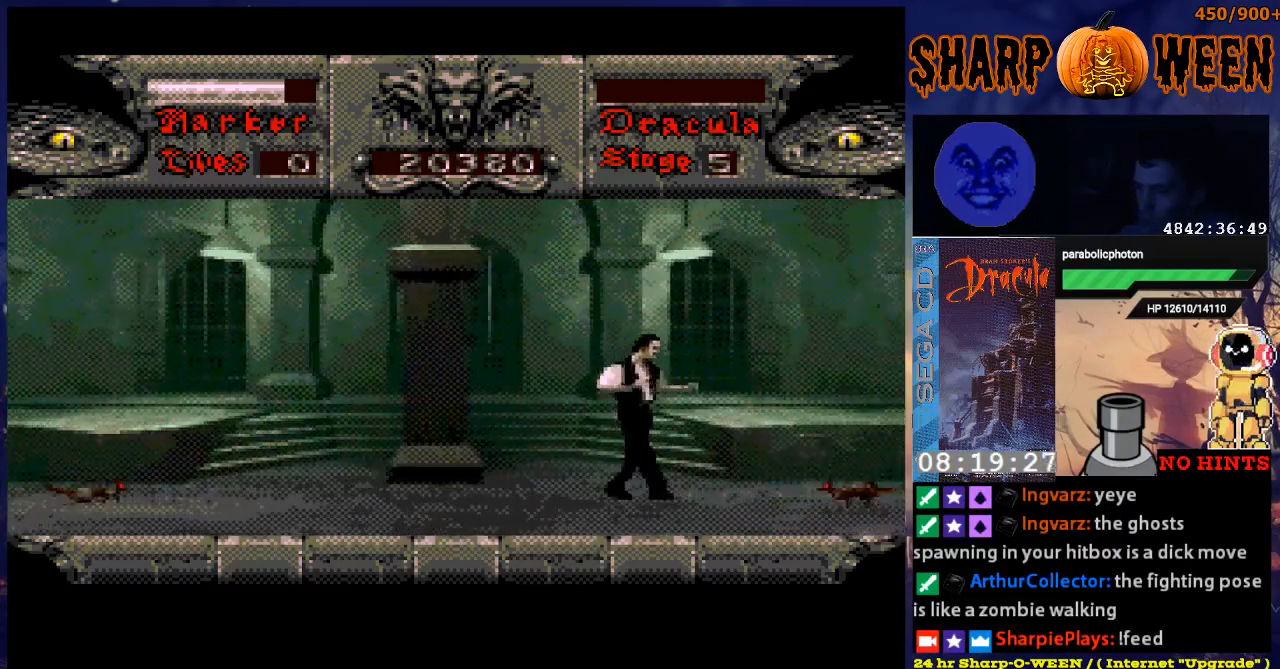
{"buttons": ["DPAD_RIGHT"], "events": [[67, "DPAD_RIGHT", "up"], [200, "DPAD_LEFT", "down"], [401, "DPAD_LEFT", "up"], [401, "DPAD_UP", "down"], [451, "DPAD_RIGHT", "down"], [502, "DPAD_UP", "up"]]}
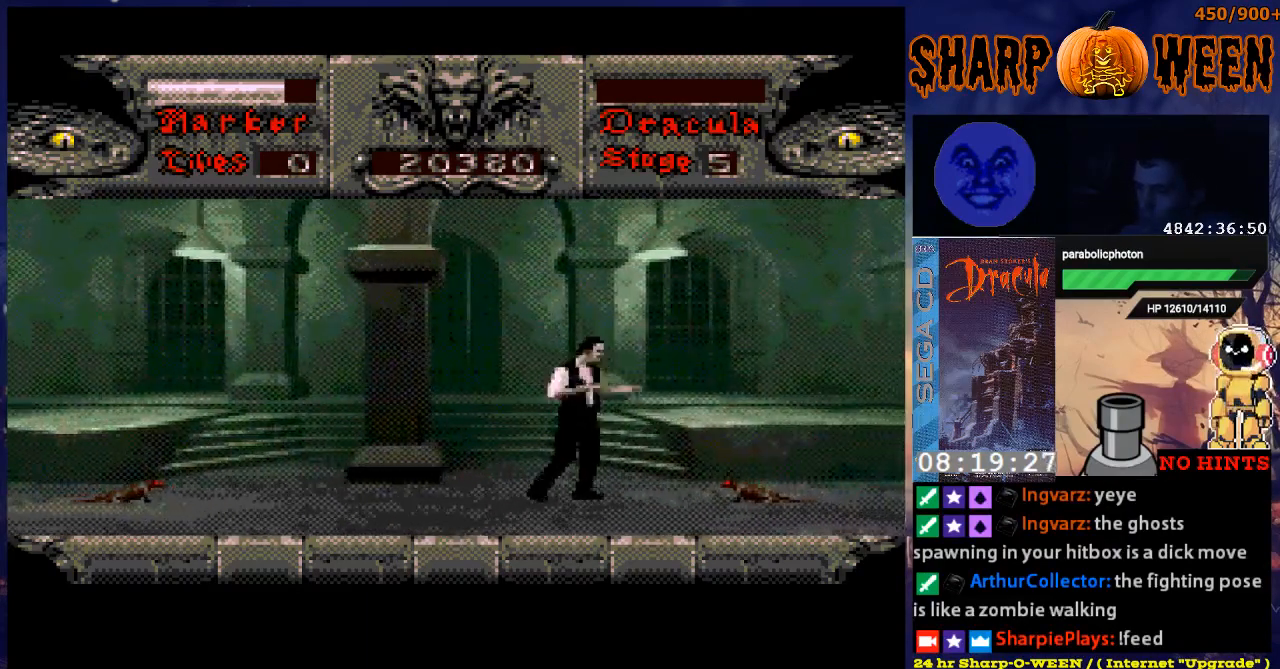
{"buttons": ["DPAD_UP"], "events": [[33, "DPAD_UP", "down"], [117, "DPAD_RIGHT", "up"]]}
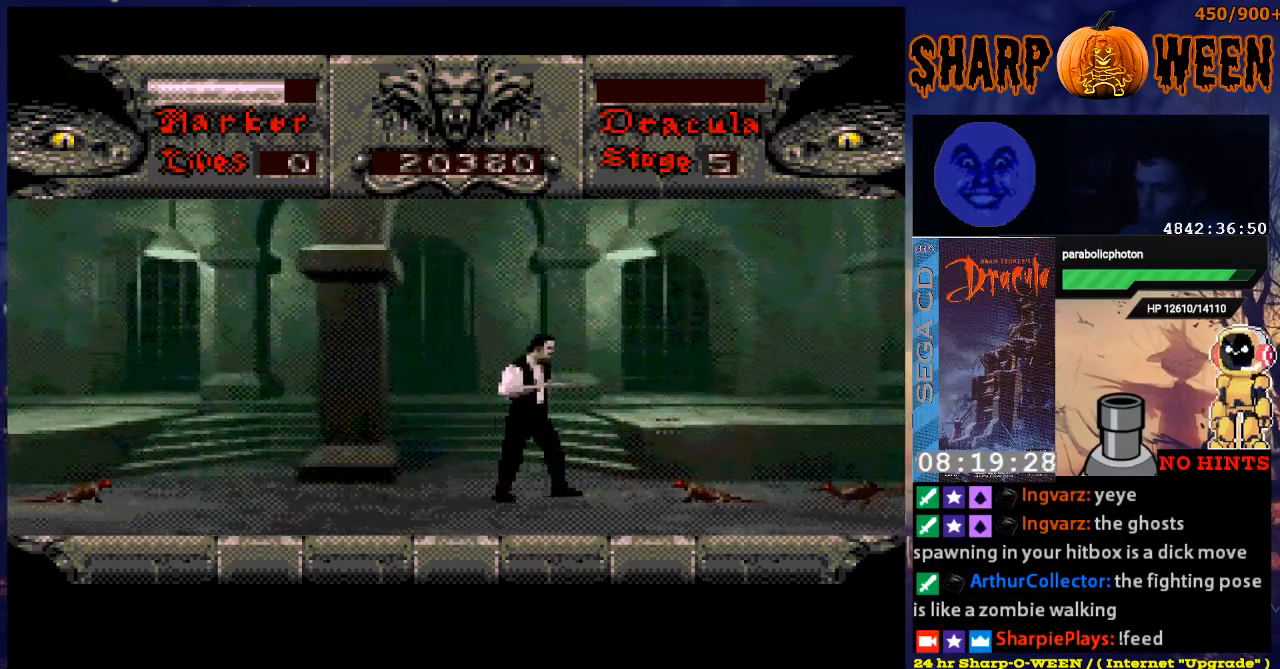
{"buttons": [], "events": [[117, "DPAD_UP", "up"]]}